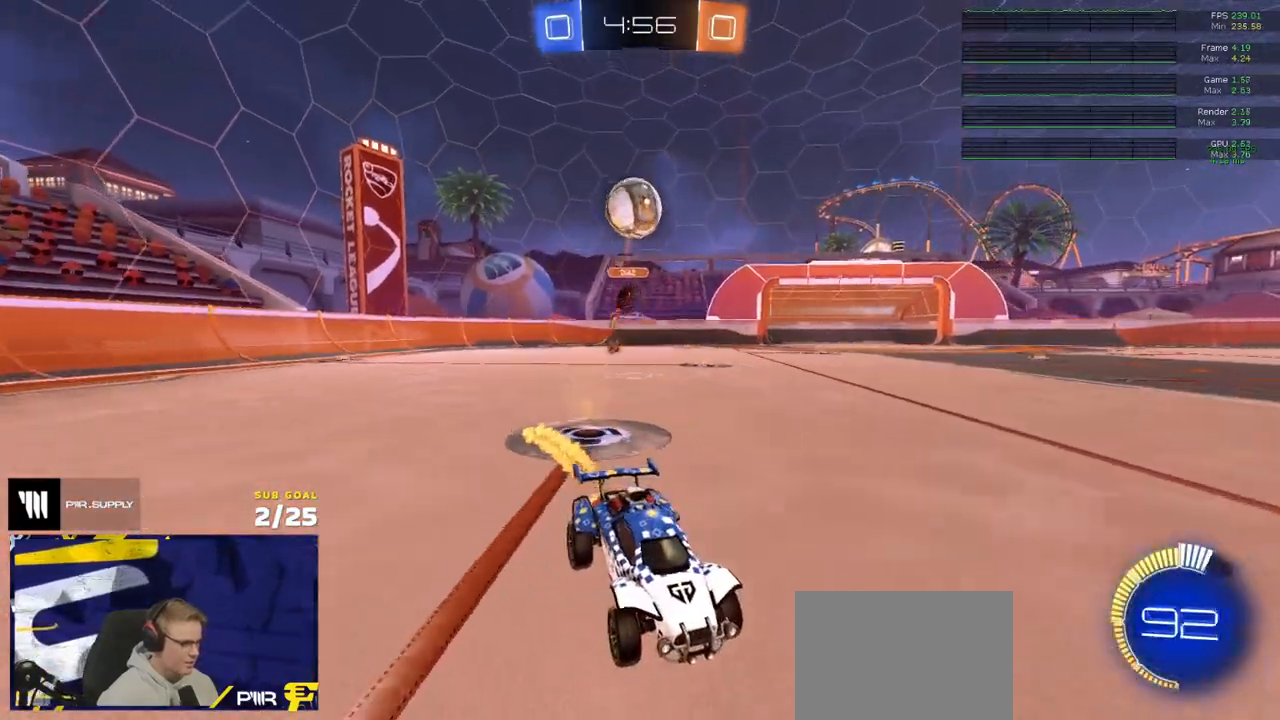
Gameplay with a controller (Xbox layout); each line is a JSON object with the inputs held at the frame after it. "events" lists button and stick changes between this image and that frame as [ms after this image, input, new state], when the widget could be followed in between.
{"buttons": ["R2"], "left_stick": "center", "right_stick": "center", "events": [[17, "R1", "up"], [17, "left_stick", "right"], [83, "R1", "down"], [150, "left_stick", "center"], [183, "R1", "up"], [217, "A", "down"], [233, "left_stick", "down"], [383, "left_stick", "down-left"], [483, "A", "up"], [483, "left_stick", "center"]]}
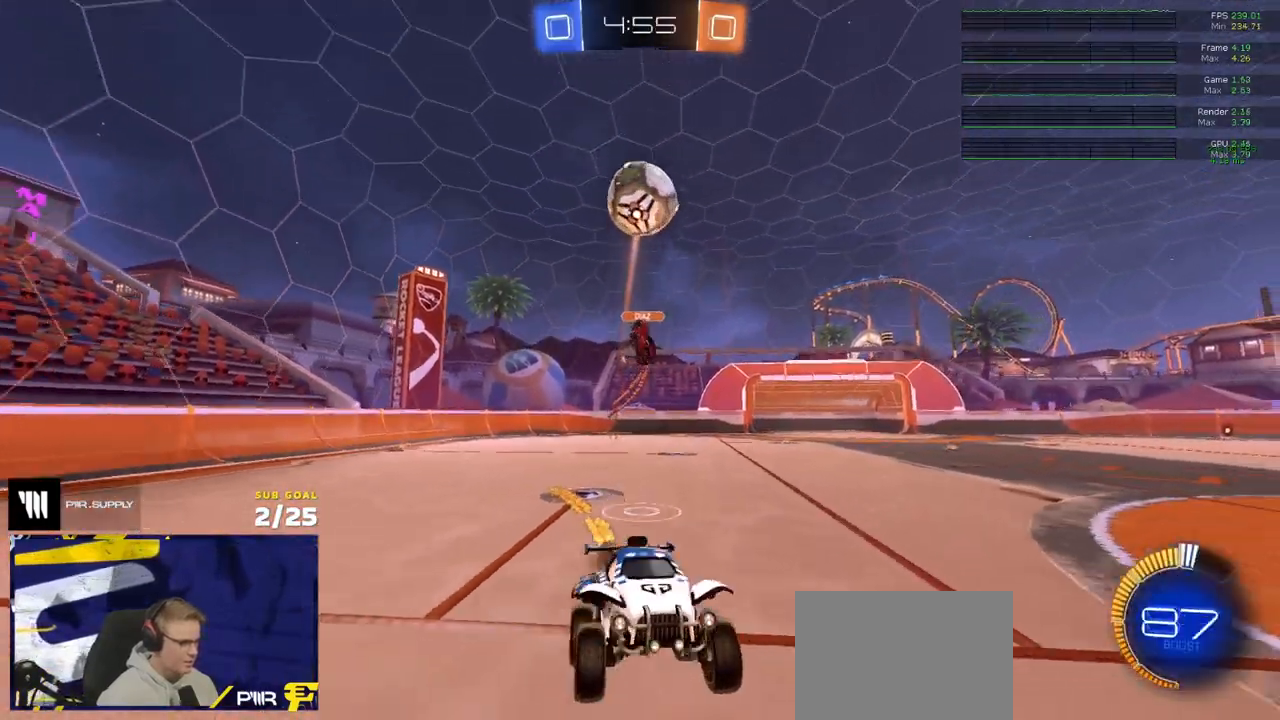
{"buttons": ["R1", "L3"], "left_stick": "right", "right_stick": "center", "events": [[17, "A", "down"], [17, "R1", "down"], [67, "left_stick", "down-left"], [200, "left_stick", "left"], [217, "A", "up"], [233, "L3", "down"], [267, "R2", "up"], [400, "left_stick", "right"]]}
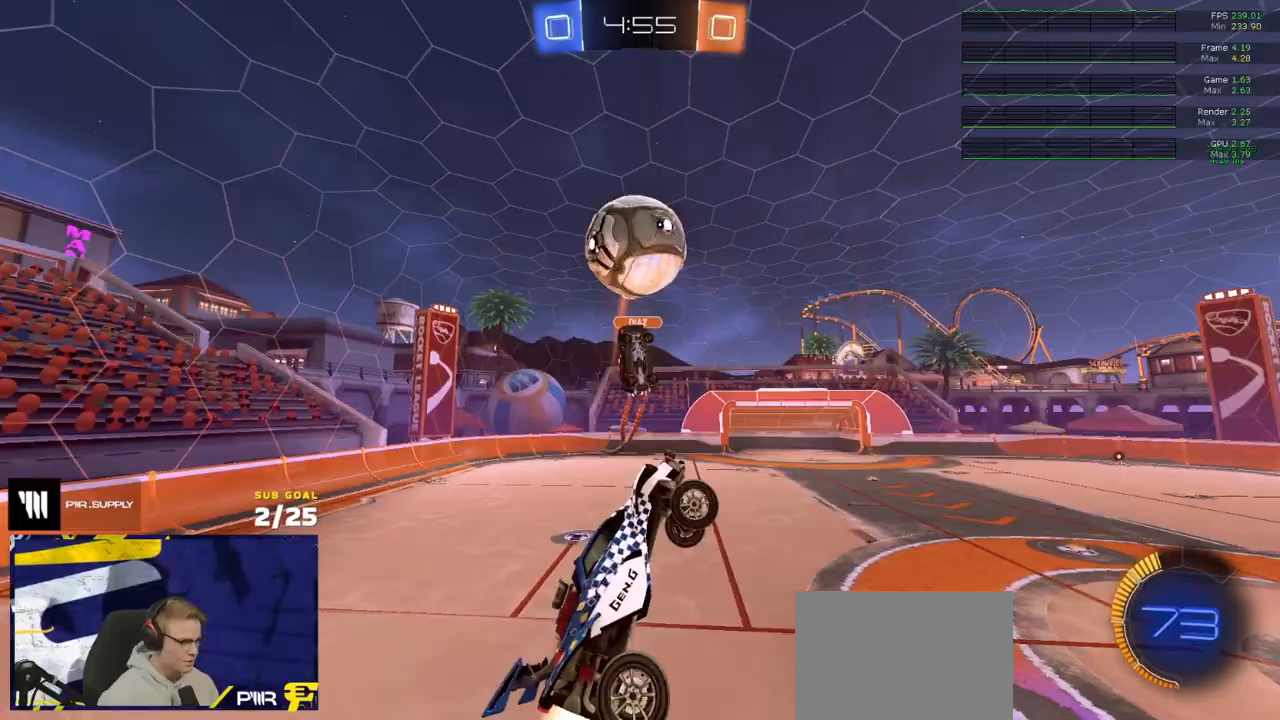
{"buttons": ["L1", "R1", "L3"], "left_stick": "up-left", "right_stick": "center", "events": [[100, "R2", "down"], [133, "left_stick", "down"], [150, "R2", "up"], [217, "L3", "up"], [217, "left_stick", "down-left"], [283, "L1", "down"], [333, "Y", "down"], [350, "L3", "down"], [367, "R2", "down"], [433, "R2", "up"], [433, "Y", "up"], [500, "left_stick", "up-left"]]}
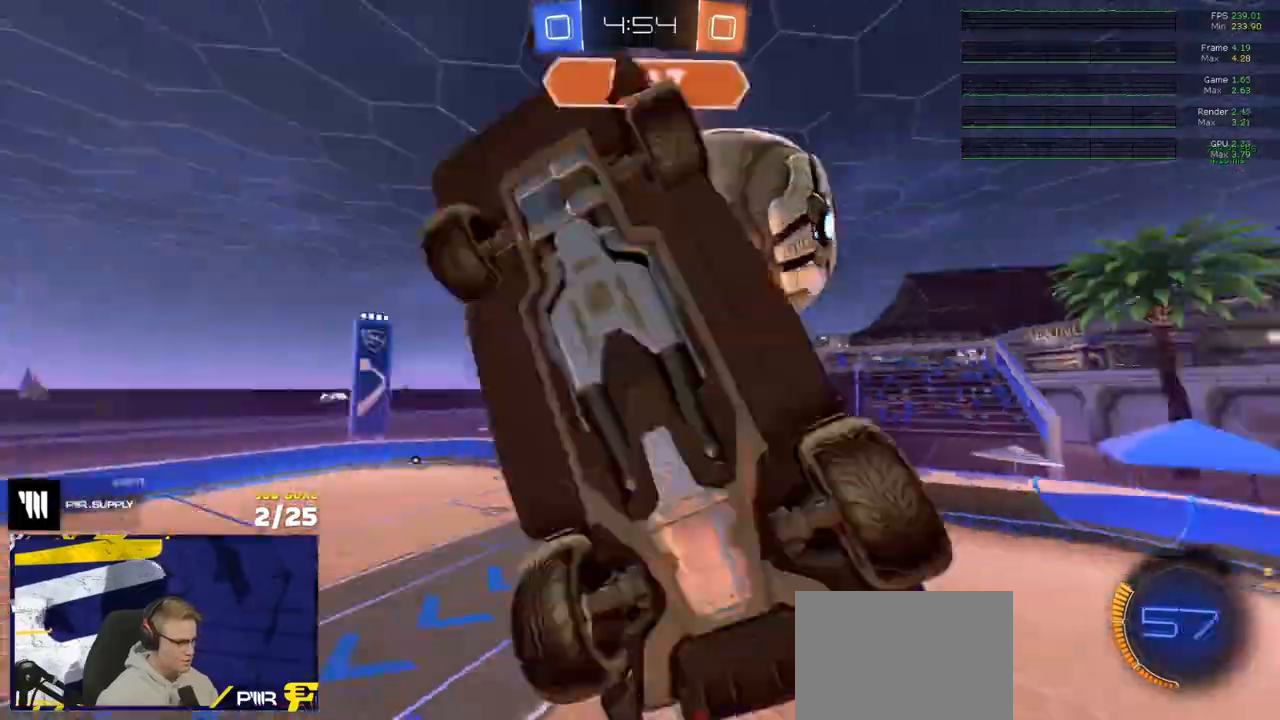
{"buttons": [], "left_stick": "down-right", "right_stick": "center", "events": [[17, "R2", "down"], [183, "L3", "up"], [350, "Y", "down"], [367, "R2", "up"], [417, "L1", "up"], [417, "R1", "up"], [417, "Y", "up"], [500, "left_stick", "down-right"]]}
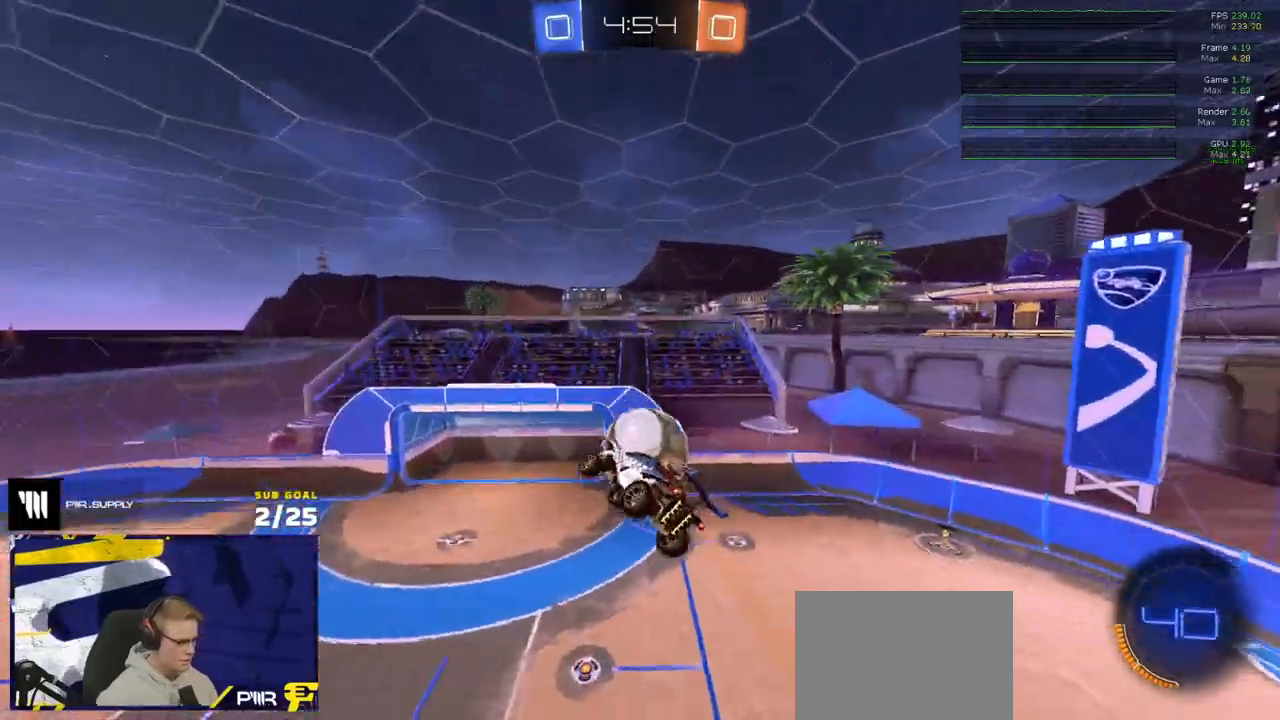
{"buttons": ["L3"], "left_stick": "center", "right_stick": "center", "events": [[133, "left_stick", "center"], [417, "L3", "down"]]}
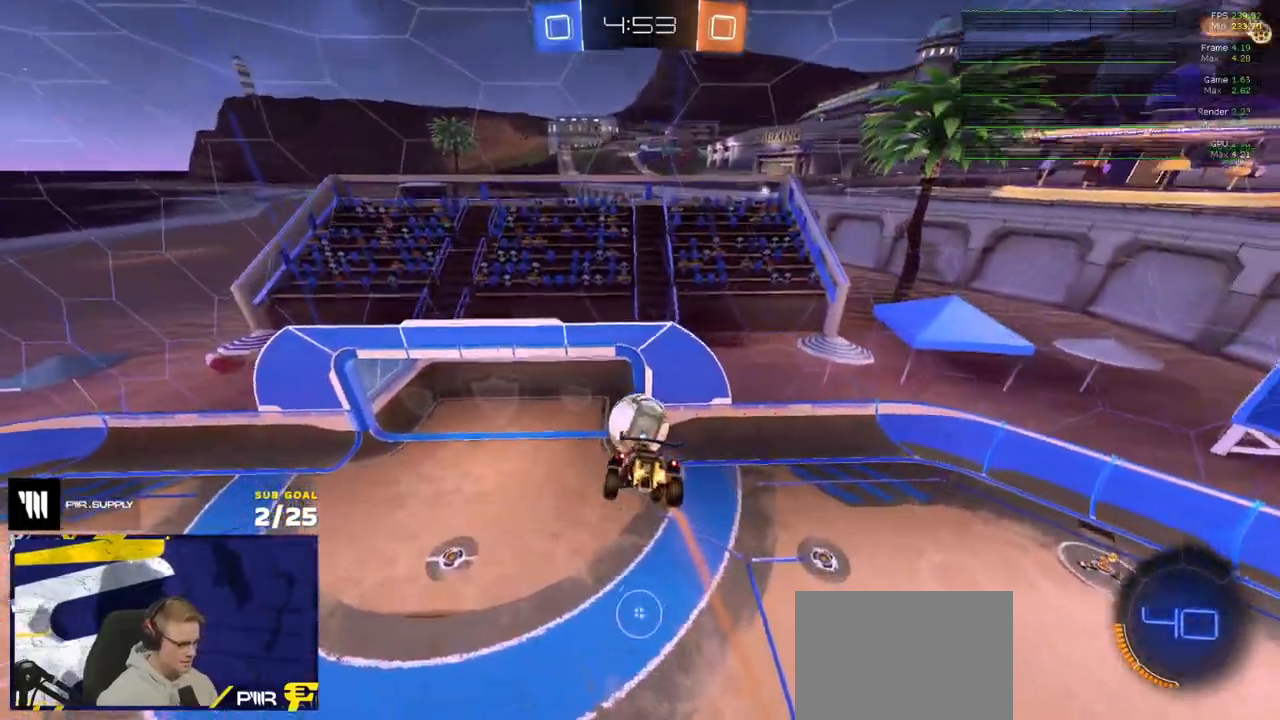
{"buttons": [], "left_stick": "center", "right_stick": "up", "events": [[100, "right_stick", "up"], [217, "left_stick", "right"], [383, "left_stick", "down"], [433, "L3", "up"], [467, "left_stick", "center"]]}
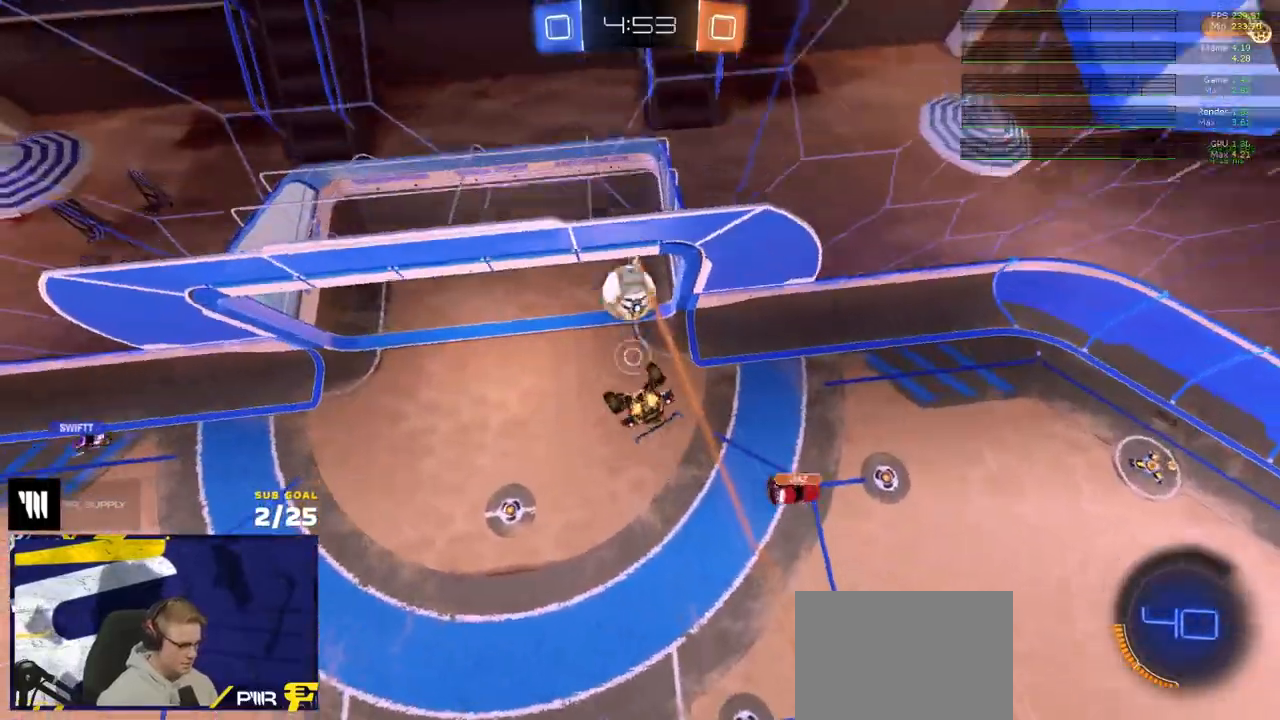
{"buttons": ["R2"], "left_stick": "right", "right_stick": "center", "events": [[167, "R2", "down"], [200, "left_stick", "right"], [267, "left_stick", "center"], [350, "right_stick", "center"], [417, "left_stick", "right"]]}
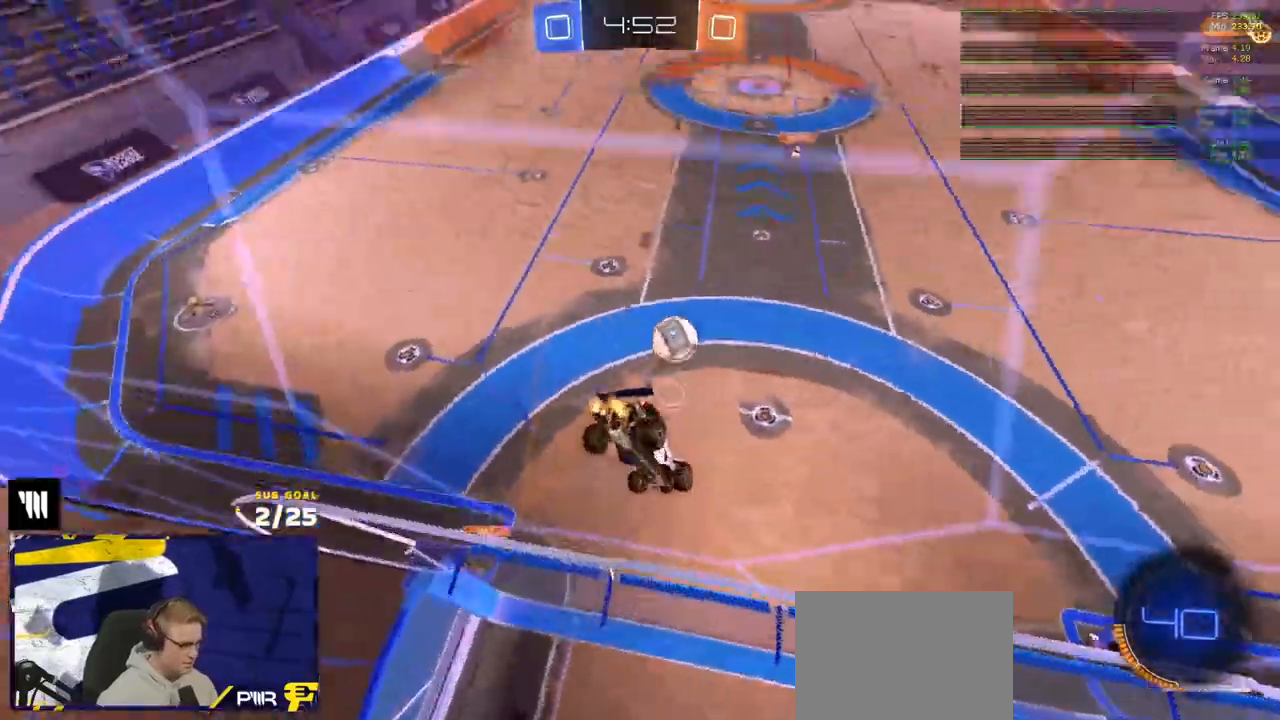
{"buttons": ["L2"], "left_stick": "center", "right_stick": "center", "events": [[67, "R2", "up"], [83, "L2", "down"], [83, "left_stick", "center"], [167, "R2", "down"], [233, "R2", "up"]]}
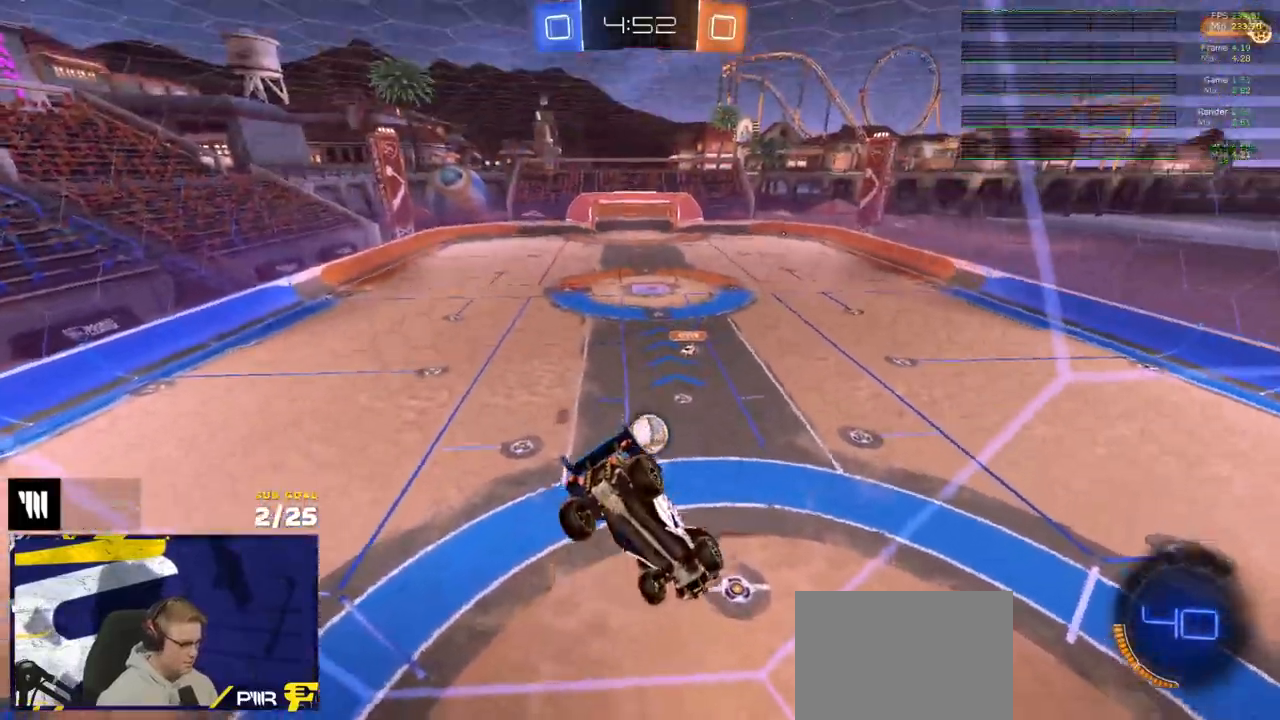
{"buttons": ["R1", "R2"], "left_stick": "center", "right_stick": "center", "events": [[150, "L2", "up"], [150, "R2", "down"], [367, "R1", "down"]]}
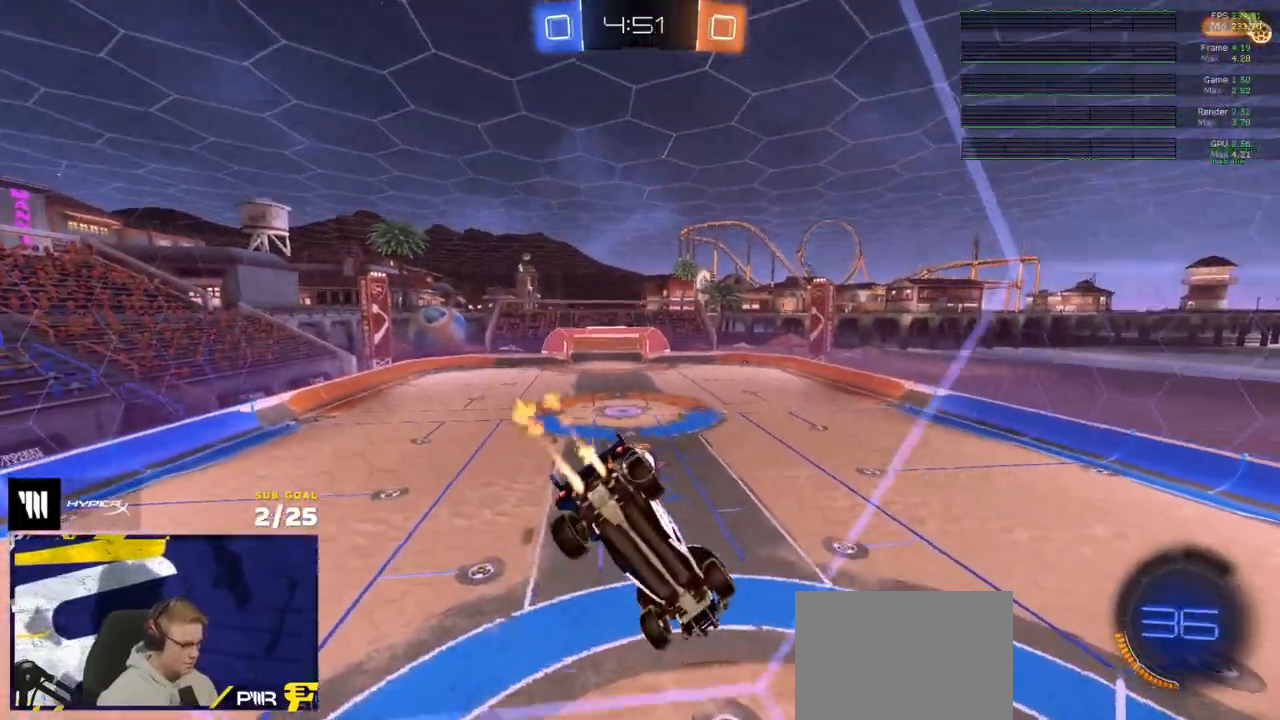
{"buttons": ["A"], "left_stick": "right", "right_stick": "center", "events": [[200, "R2", "up"], [233, "R1", "up"], [233, "left_stick", "right"], [267, "R1", "down"], [267, "R2", "down"], [367, "A", "down"], [367, "R2", "up"], [433, "R1", "up"]]}
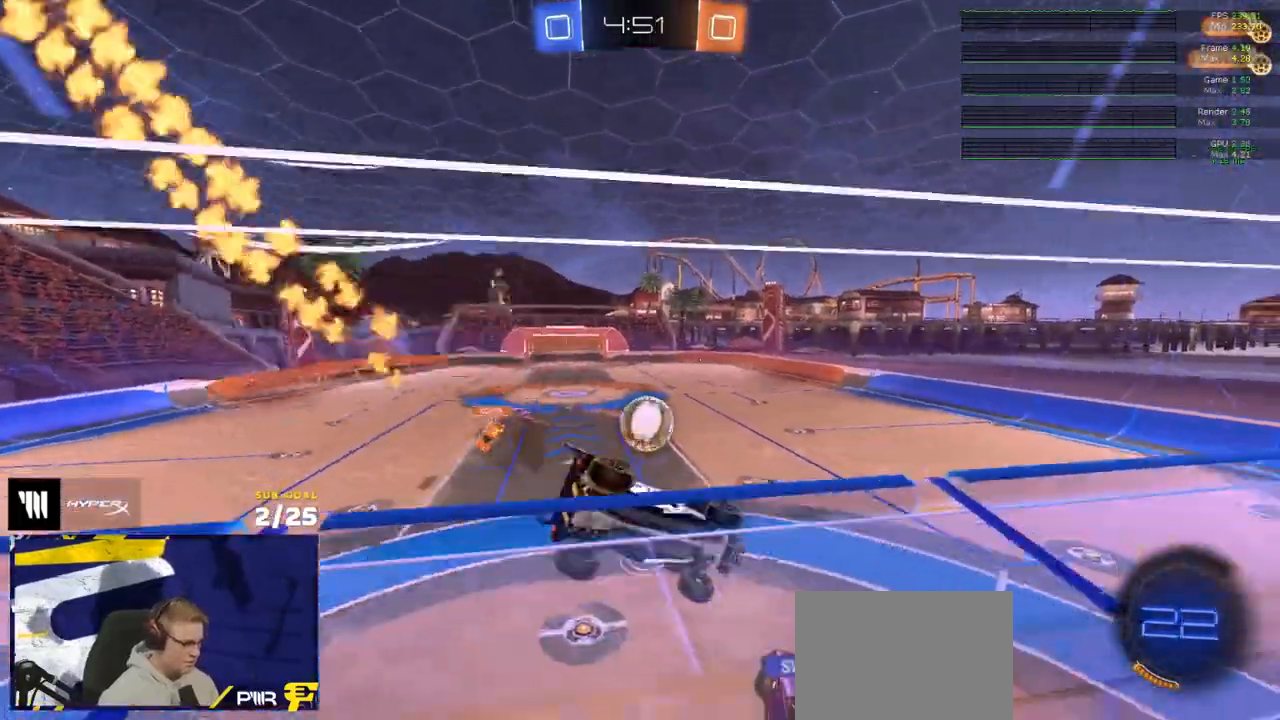
{"buttons": ["R1"], "left_stick": "down", "right_stick": "center", "events": [[33, "left_stick", "left"], [50, "A", "up"], [50, "L1", "down"], [83, "left_stick", "up-left"], [117, "A", "down"], [117, "L3", "down"], [183, "R1", "down"], [233, "A", "up"], [233, "L1", "up"], [233, "left_stick", "down-left"], [250, "L3", "up"], [300, "L3", "down"], [350, "left_stick", "left"], [367, "L3", "up"], [467, "left_stick", "down"]]}
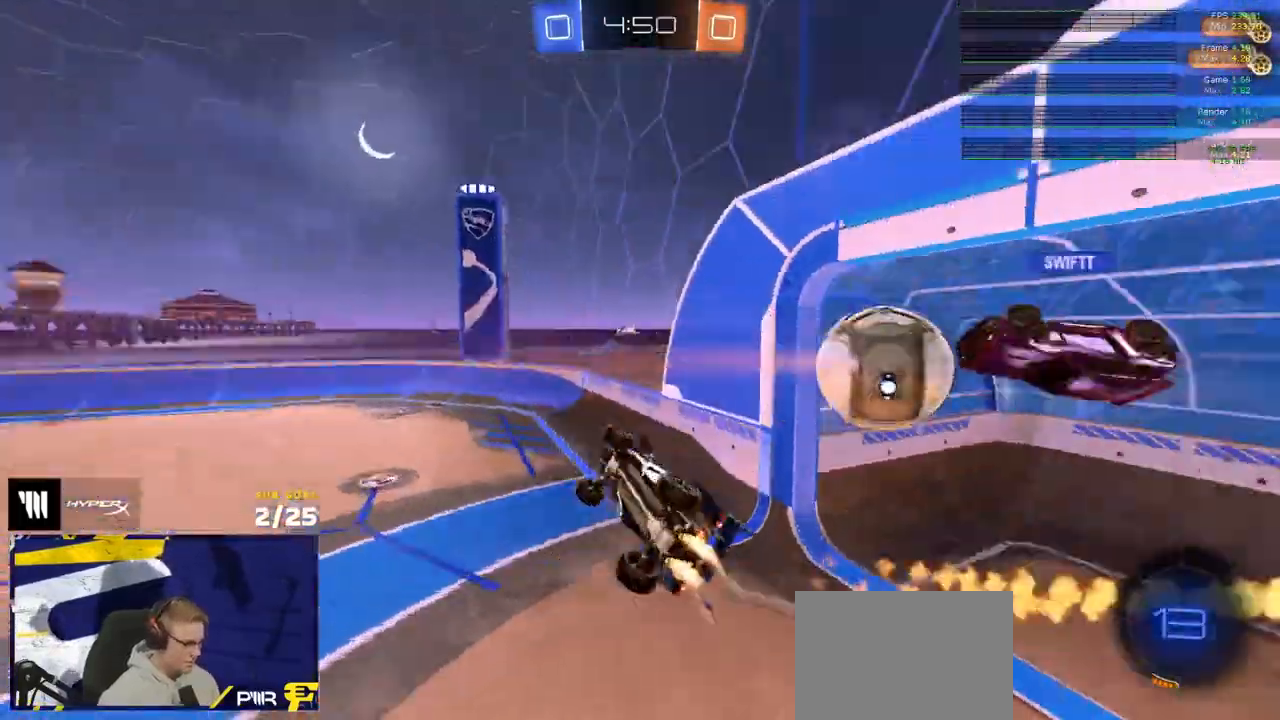
{"buttons": [], "left_stick": "center", "right_stick": "center"}
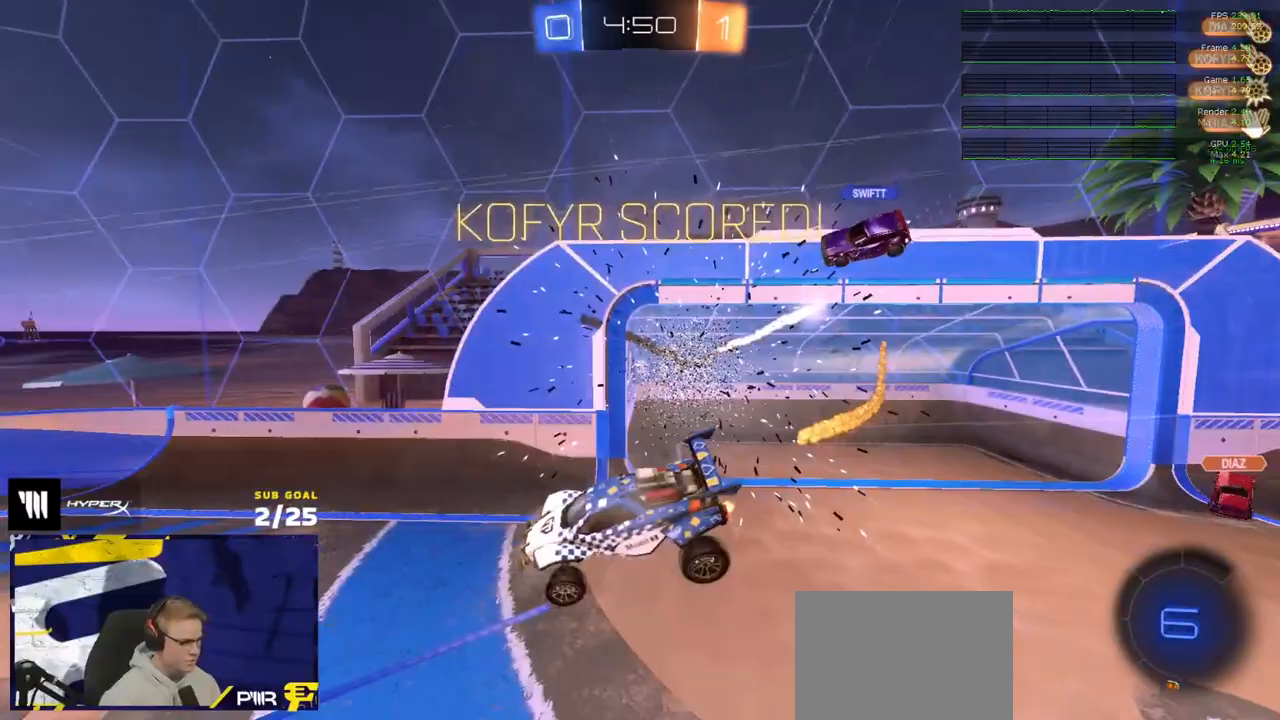
{"buttons": ["R3"], "left_stick": "down-left", "right_stick": "center", "events": [[50, "Y", "down"], [150, "Y", "up"], [167, "left_stick", "left"], [283, "left_stick", "down-left"], [467, "R3", "down"]]}
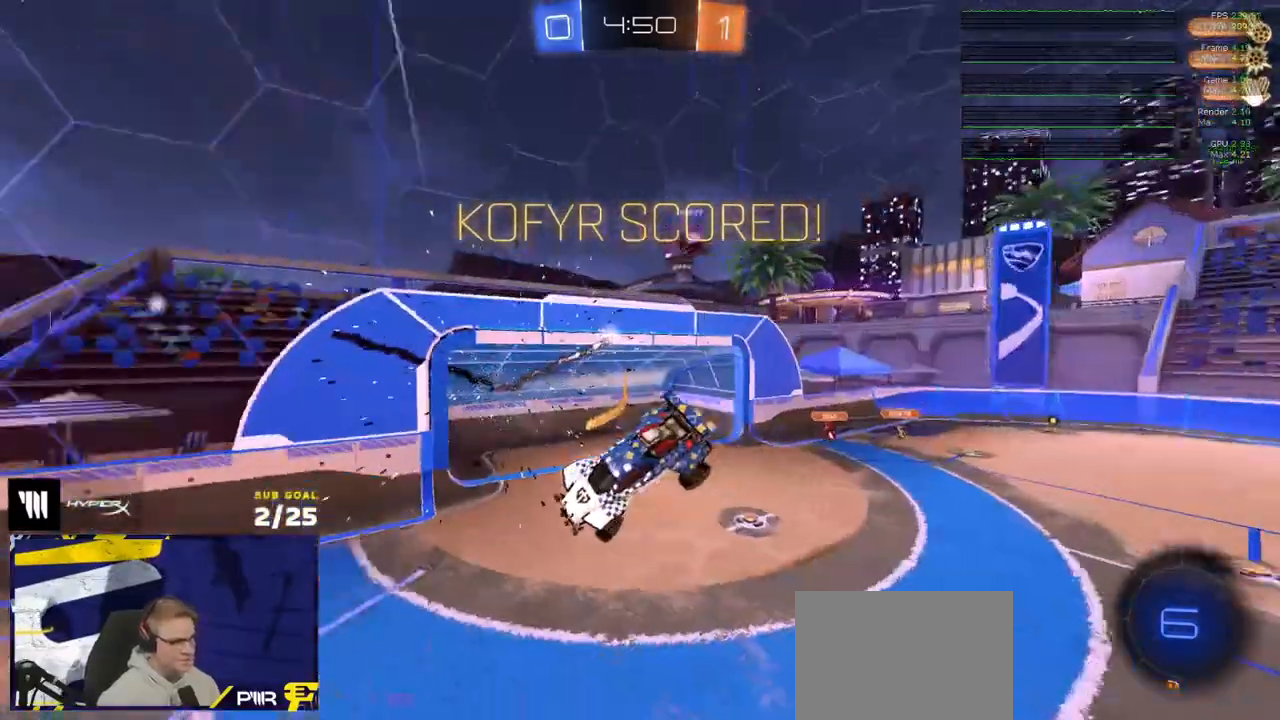
{"buttons": ["L1", "R2"], "left_stick": "up-left", "right_stick": "center", "events": [[33, "R3", "up"], [67, "R2", "down"], [100, "L1", "down"], [100, "R3", "down"], [200, "R3", "up"], [233, "left_stick", "left"], [350, "left_stick", "up-left"]]}
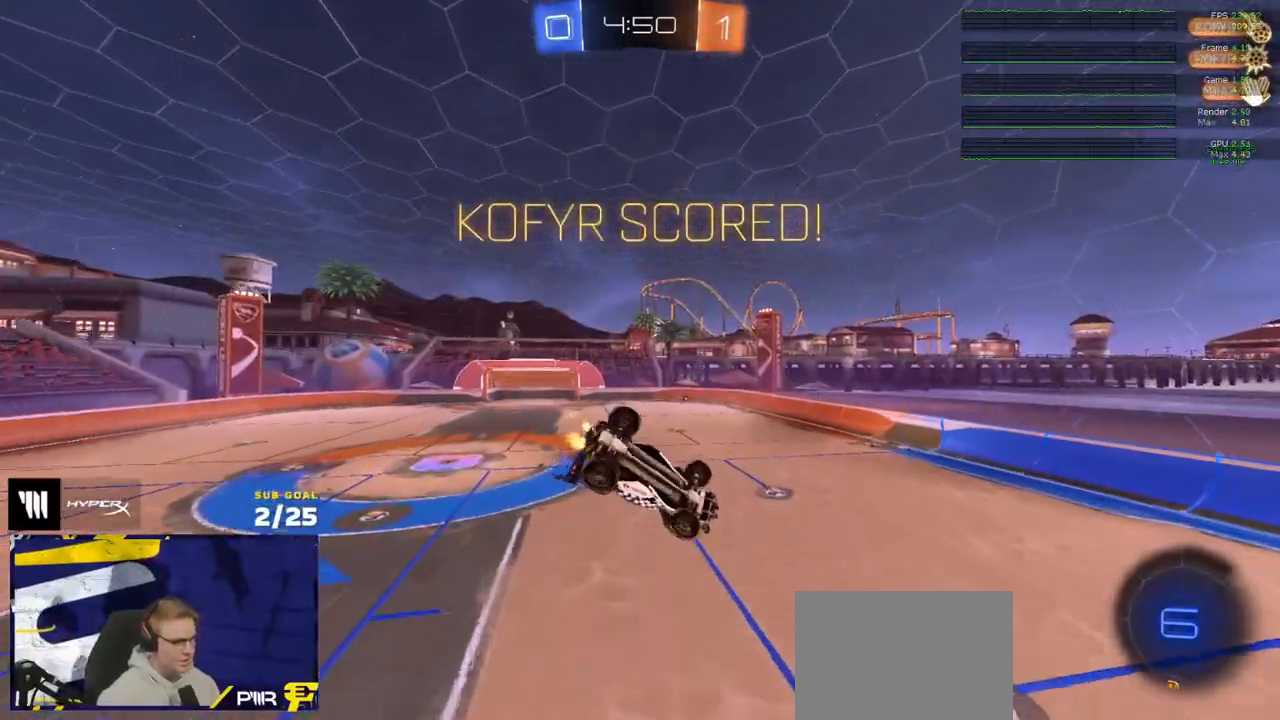
{"buttons": ["R1", "R2"], "left_stick": "down", "right_stick": "center", "events": [[150, "R2", "up"], [300, "R2", "down"], [417, "R1", "down"], [500, "L1", "up"], [500, "left_stick", "down"]]}
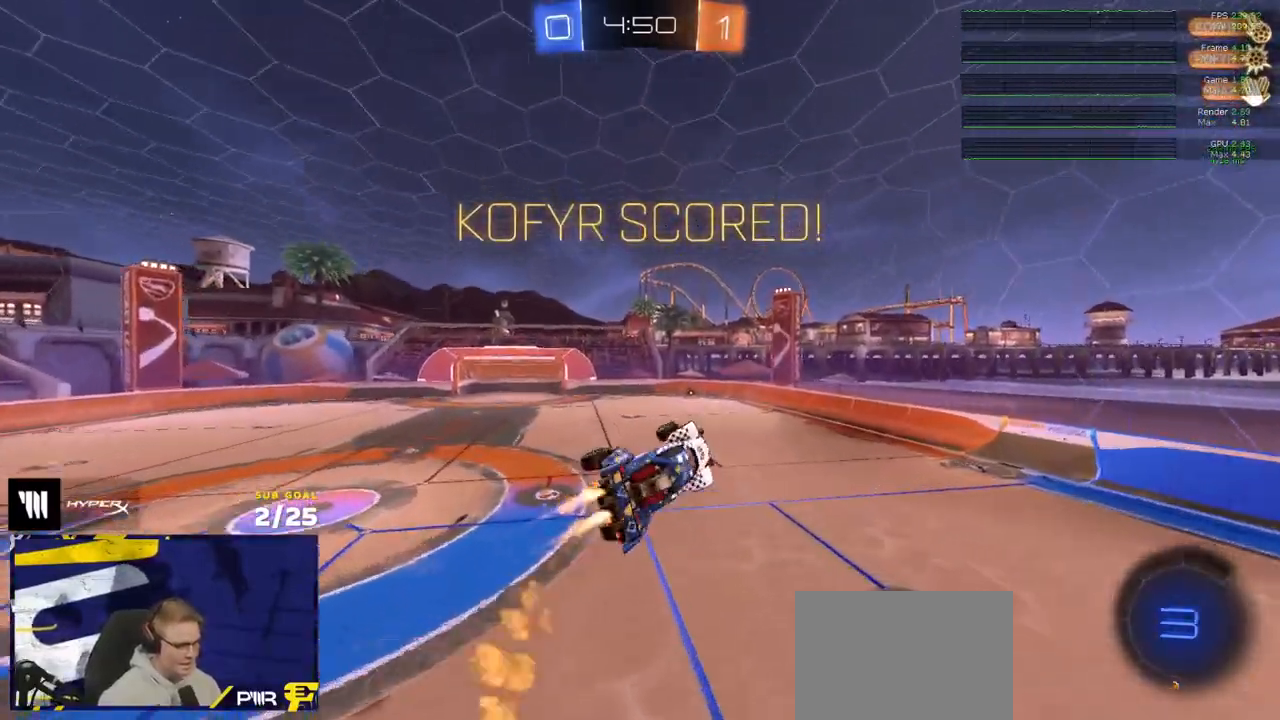
{"buttons": [], "left_stick": "center", "right_stick": "center", "events": [[17, "left_stick", "center"], [67, "SELECT", "down"], [150, "R1", "up"], [183, "SELECT", "up"], [300, "left_stick", "left"], [333, "R2", "up"], [367, "L1", "down"], [417, "L1", "up"], [417, "left_stick", "center"]]}
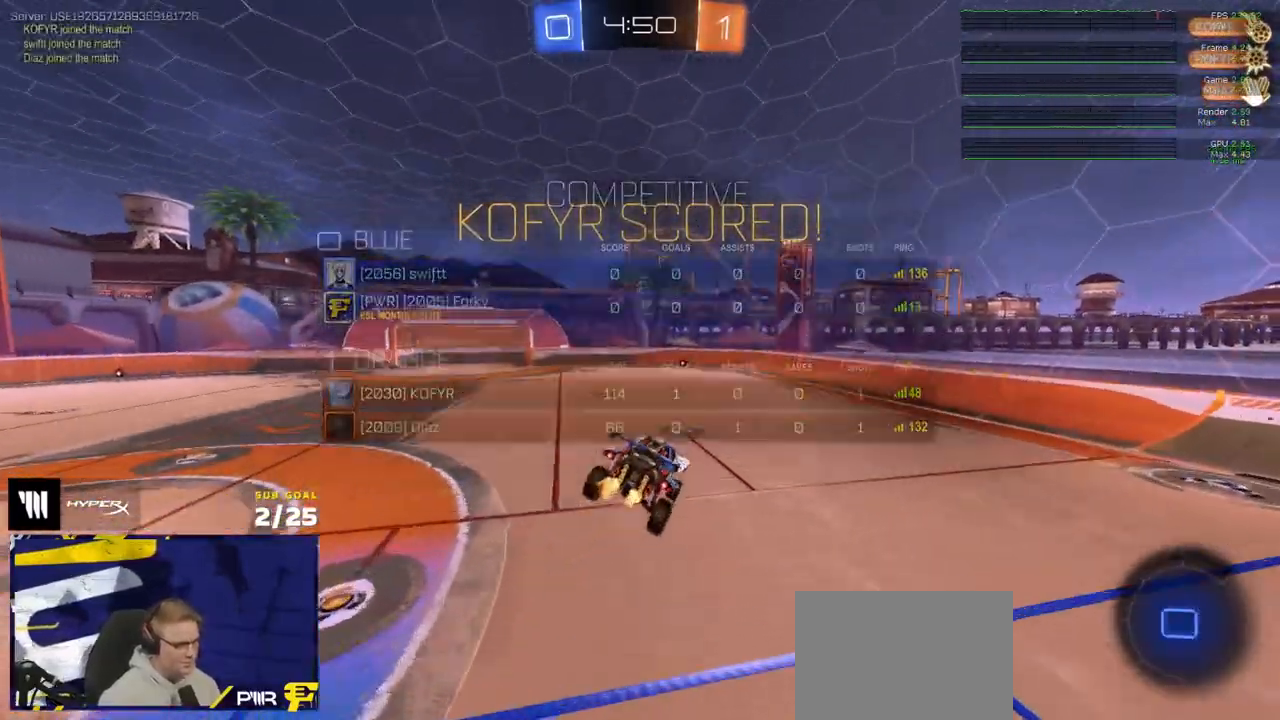
{"buttons": ["R2", "L3"], "left_stick": "up-right", "right_stick": "center", "events": [[133, "L1", "down"], [133, "left_stick", "down-left"], [233, "L1", "up"], [250, "left_stick", "center"], [350, "R2", "down"], [350, "left_stick", "right"], [433, "L3", "down"], [450, "left_stick", "up-right"]]}
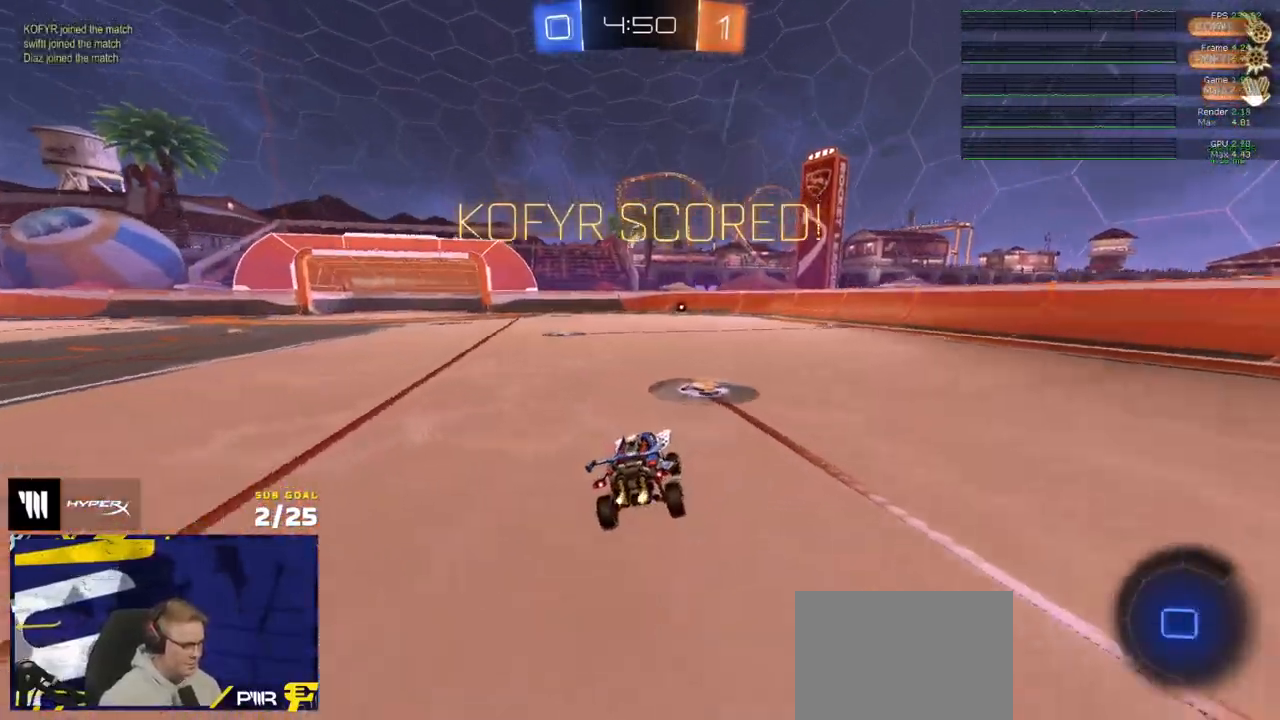
{"buttons": ["L1", "R2"], "left_stick": "down", "right_stick": "center", "events": [[67, "L3", "up"], [167, "A", "down"], [183, "L1", "down"], [200, "left_stick", "up-left"], [217, "A", "up"], [250, "A", "down"], [283, "left_stick", "down-left"], [333, "left_stick", "down"], [400, "A", "up"], [433, "L1", "up"], [483, "L1", "down"]]}
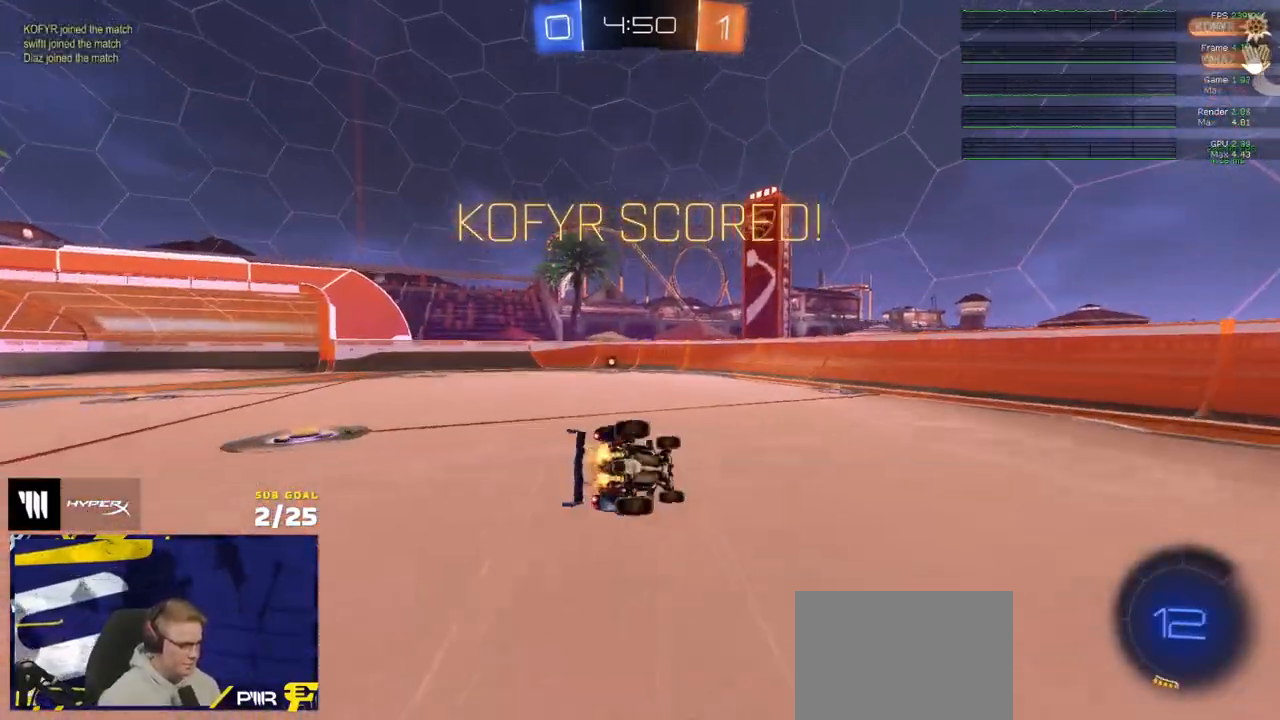
{"buttons": ["L1"], "left_stick": "down-left", "right_stick": "center", "events": [[33, "R2", "up"], [117, "left_stick", "down-left"]]}
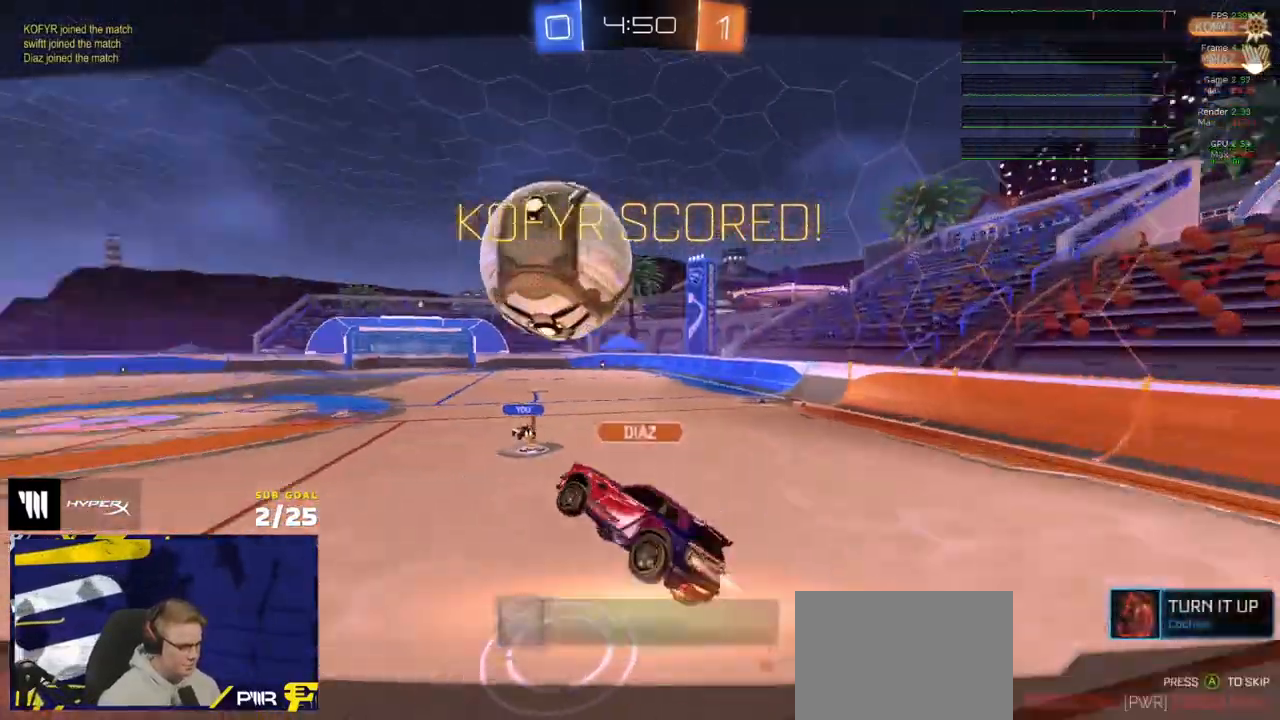
{"buttons": [], "left_stick": "center", "right_stick": "center", "events": [[33, "L1", "up"], [50, "left_stick", "center"]]}